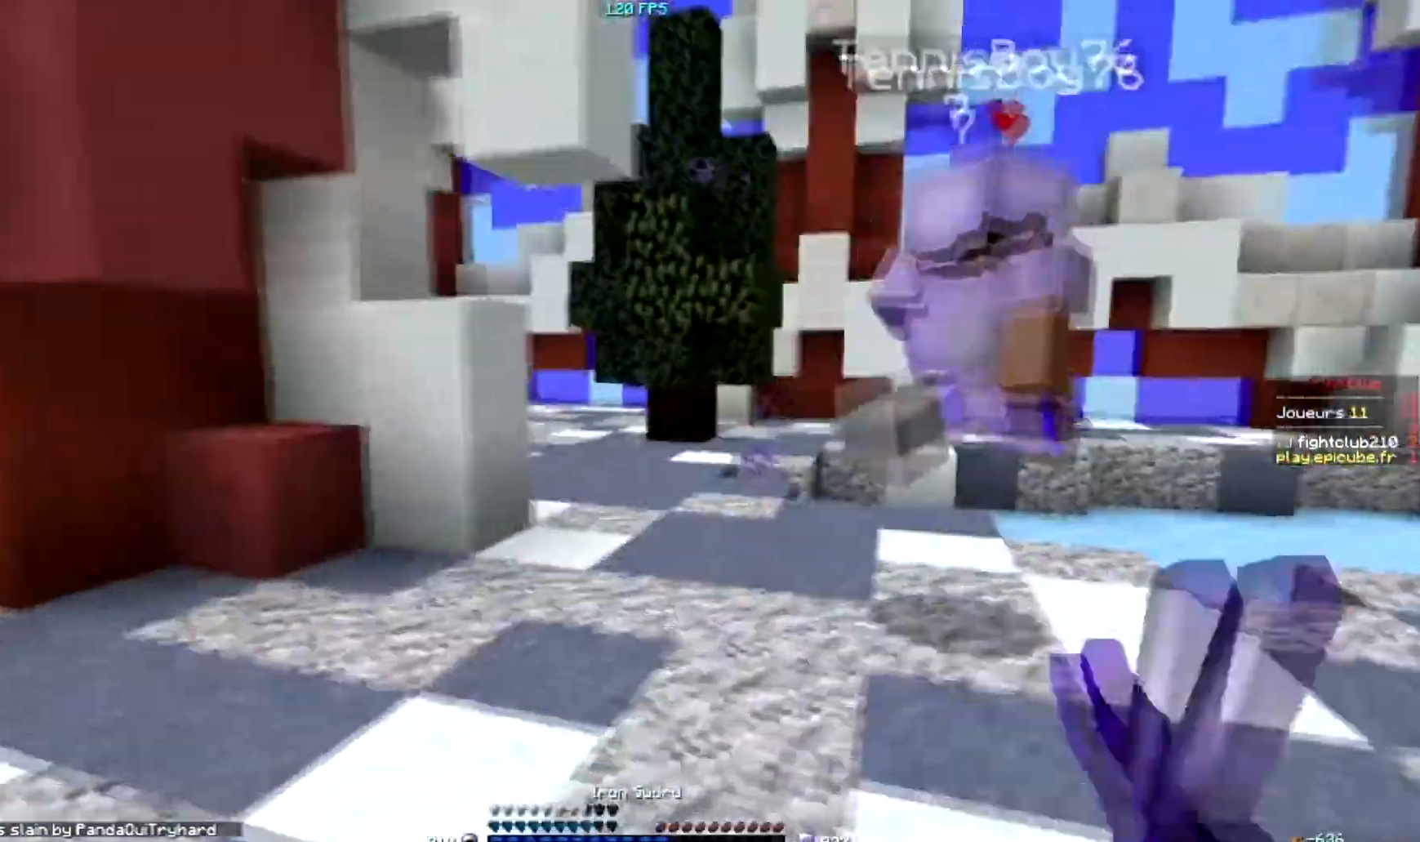
Gameplay with keyboard and mouse; each line is a JSON object with the keys and mouse buttons held at the frame after it. "events" lists presses ("down") and releases ("up") of "a", "d", "s", "w", "mouse_left" and "mouse_right" between this image and that frame as [ms after this image, input, new state], when the widget could be followed in between. "mouse_left", "mouse_right" = the "left", "right" buttons of the "mouse" list. No other keys are recorded. Fast repeated clicks can show as one long hold. Mouse movement is not recorded.
{"keys": [], "mouse": [], "events": [[501, "d", "up"]]}
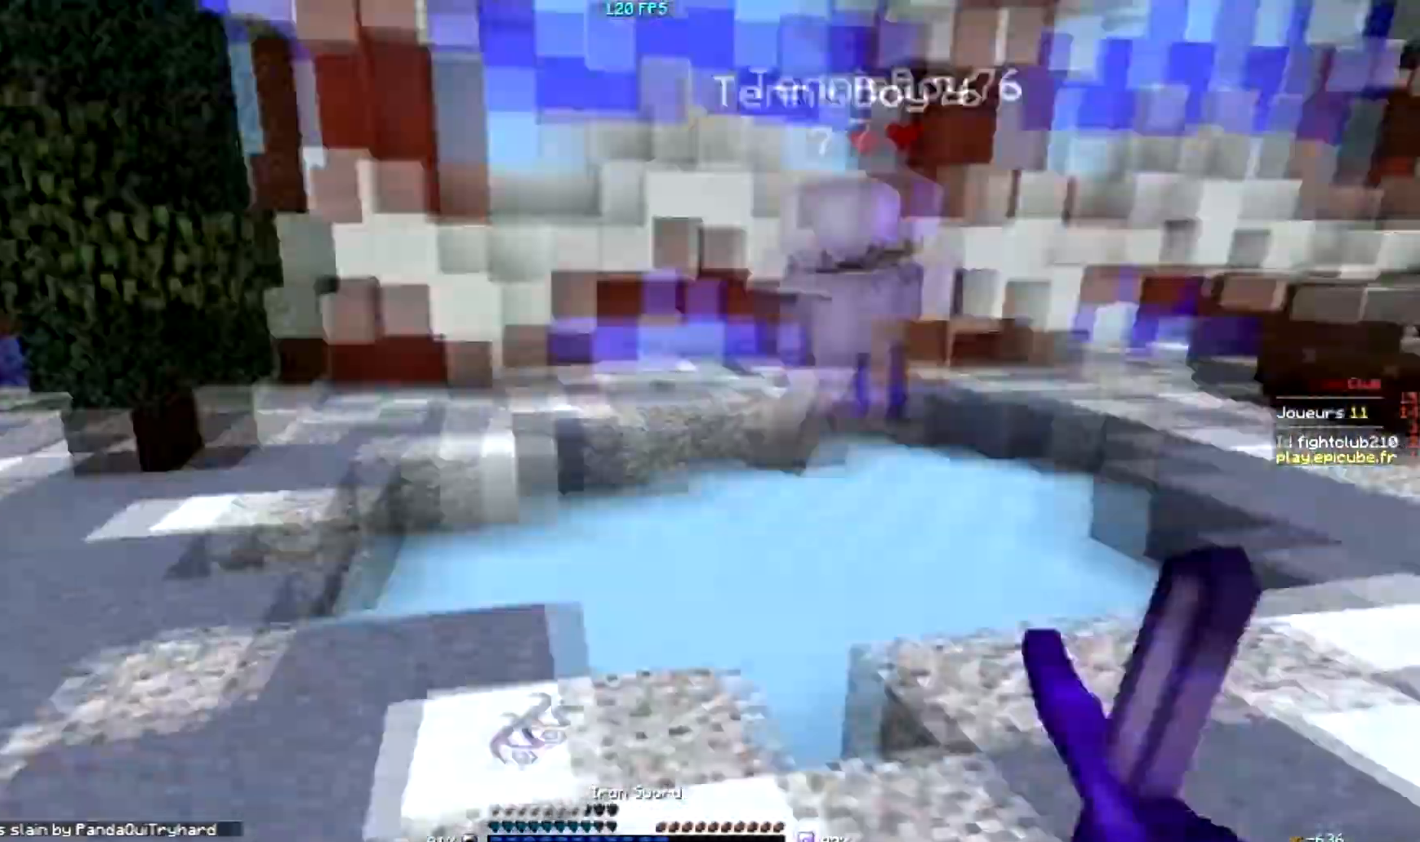
{"keys": ["d"], "mouse": [], "events": [[467, "d", "down"]]}
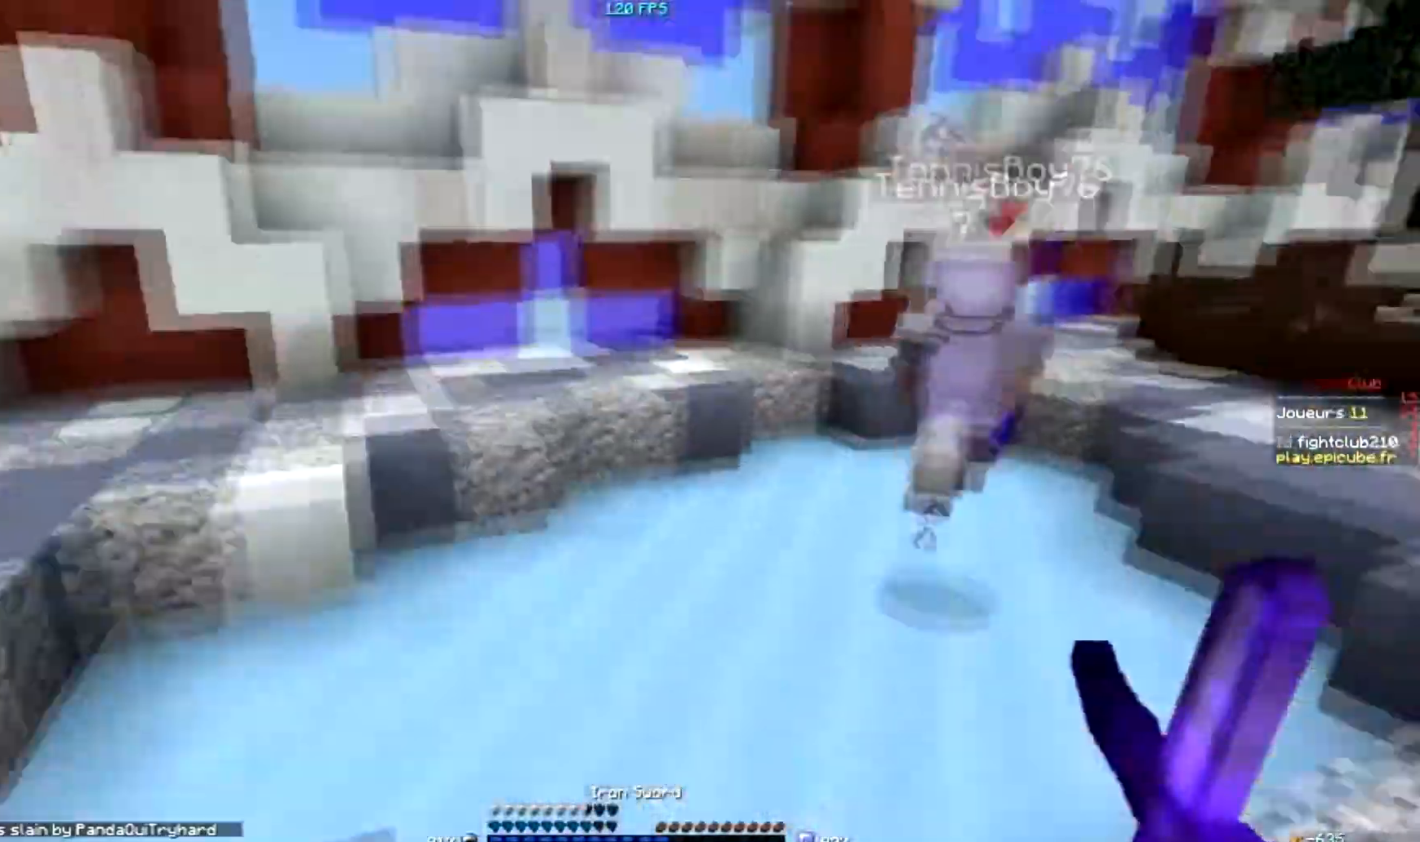
{"keys": [], "mouse": [], "events": [[100, "d", "up"]]}
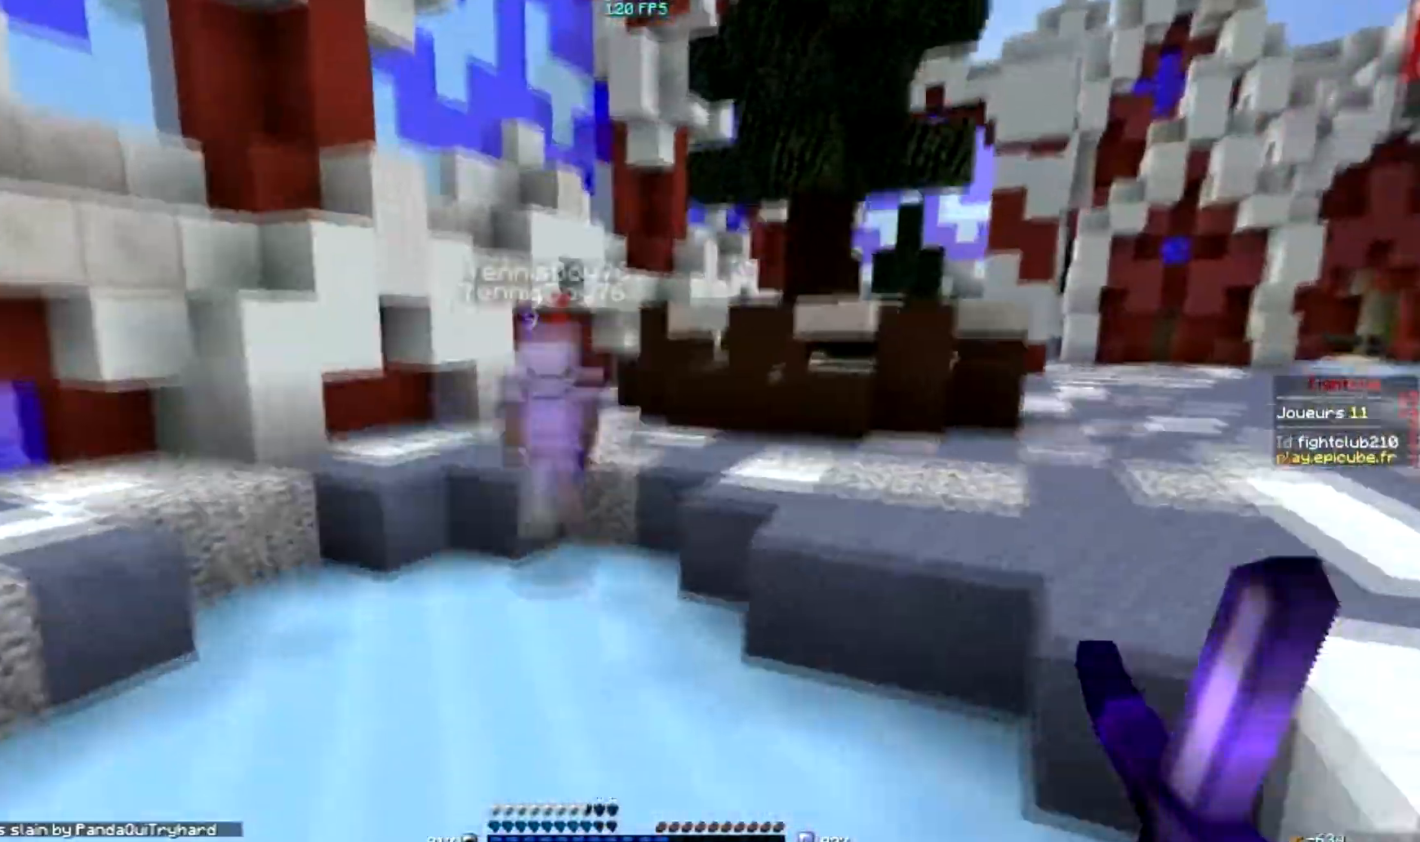
{"keys": [], "mouse": [], "events": []}
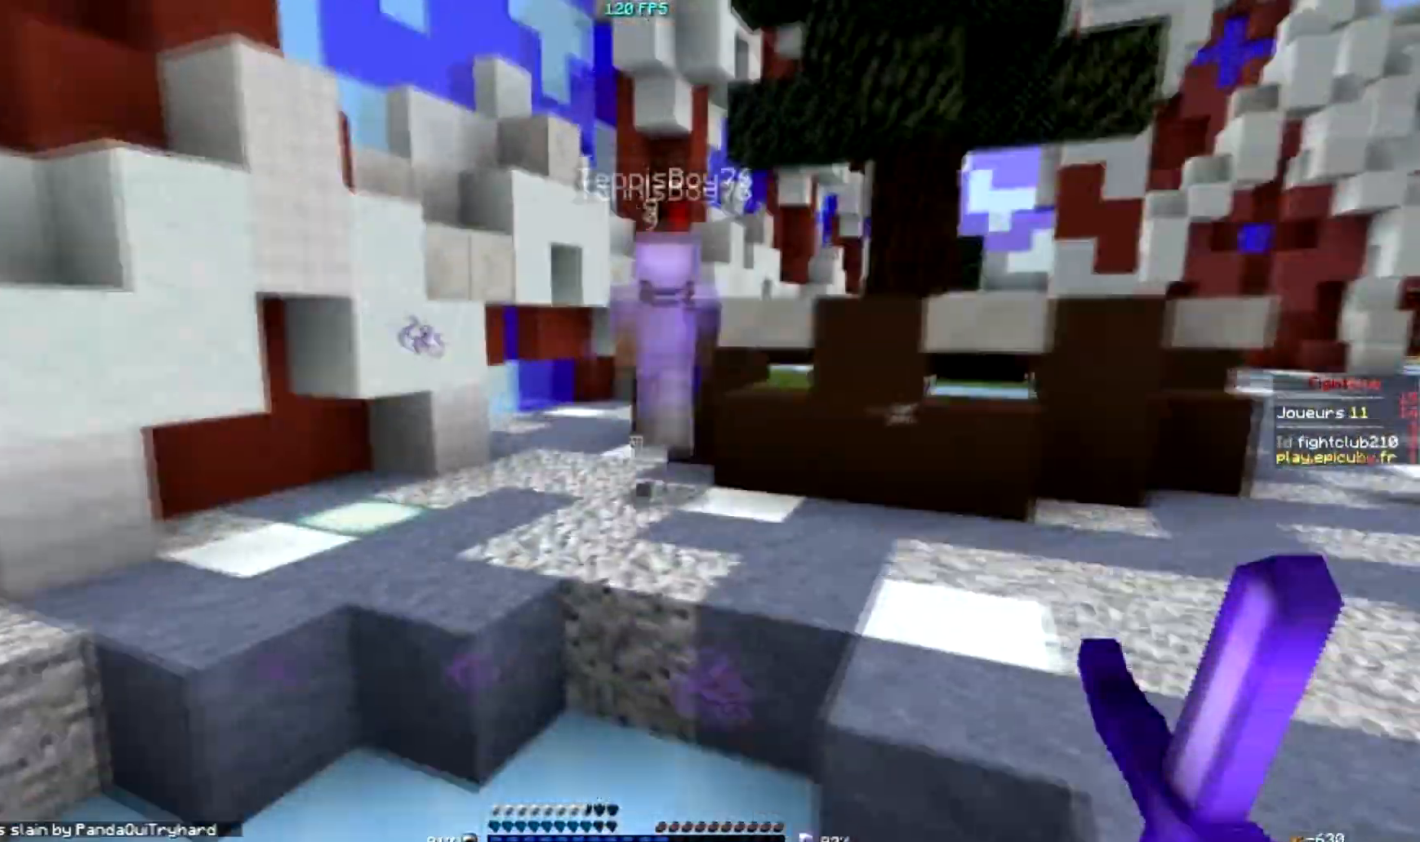
{"keys": [], "mouse": [], "events": []}
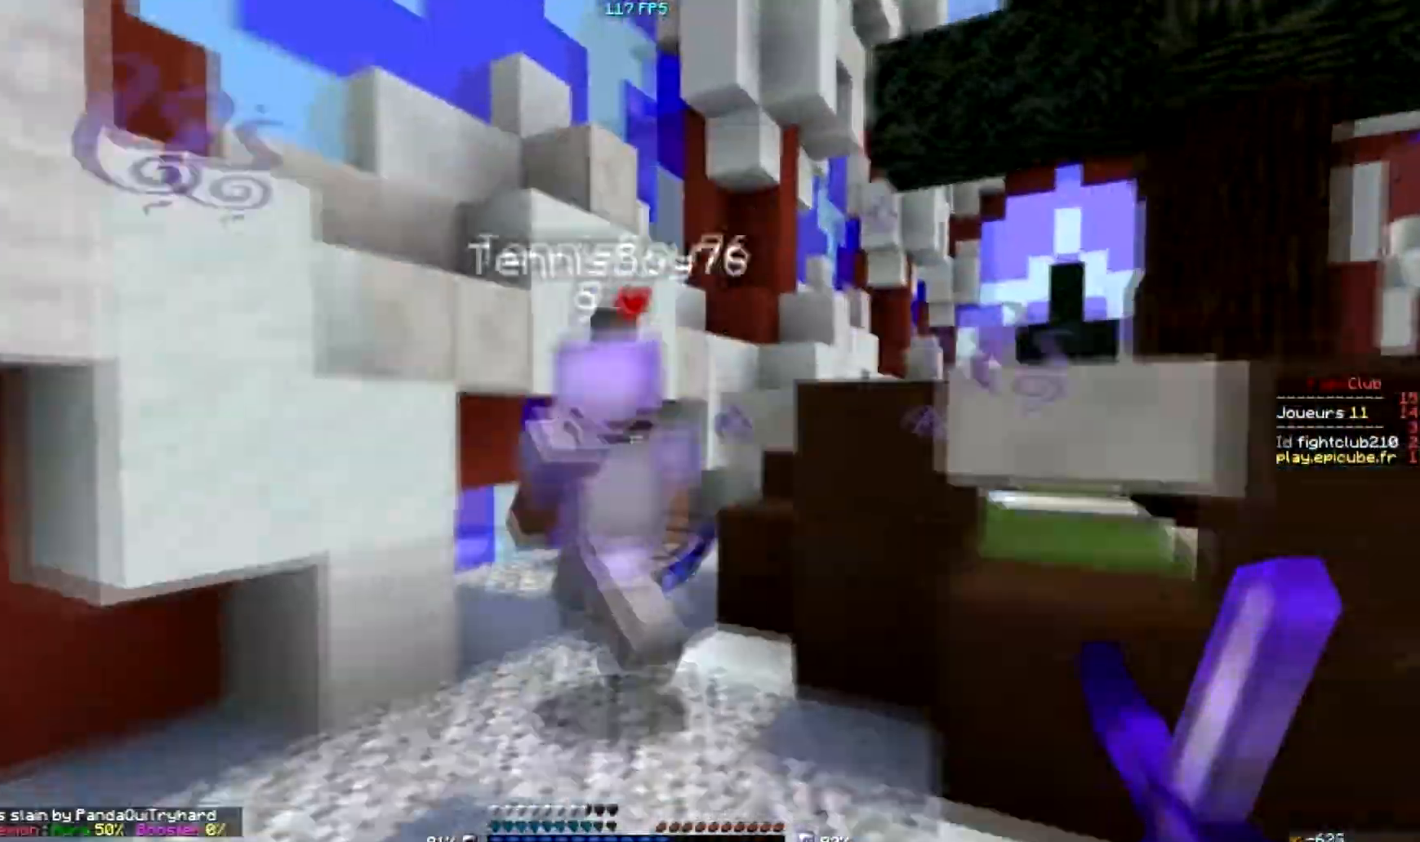
{"keys": [], "mouse": ["left"], "events": [[166, "mouse_left", "down"], [266, "mouse_left", "up"], [300, "mouse_left", "down"], [400, "mouse_left", "up"], [467, "mouse_left", "down"]]}
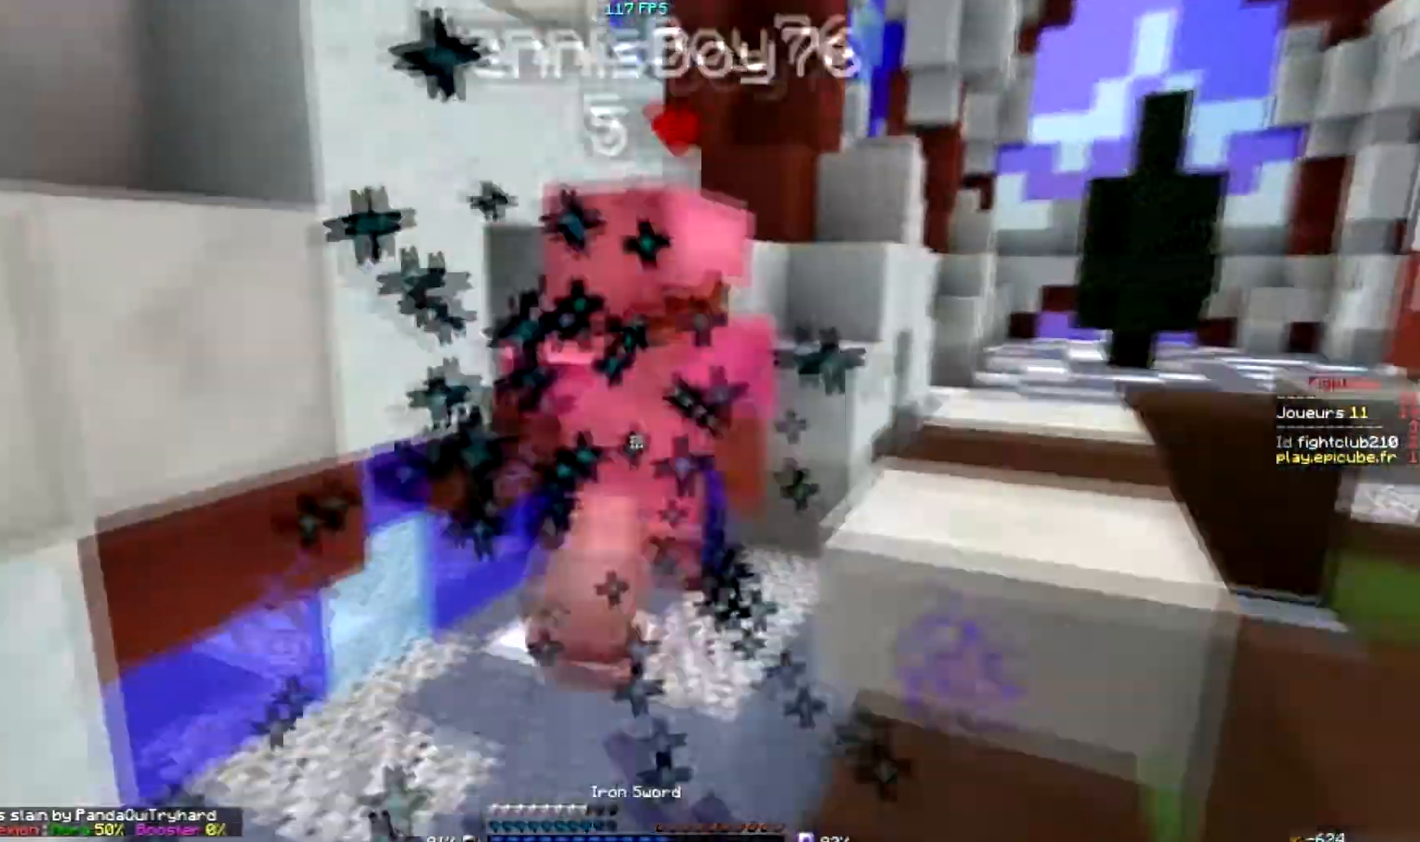
{"keys": [], "mouse": [], "events": [[267, "mouse_left", "up"]]}
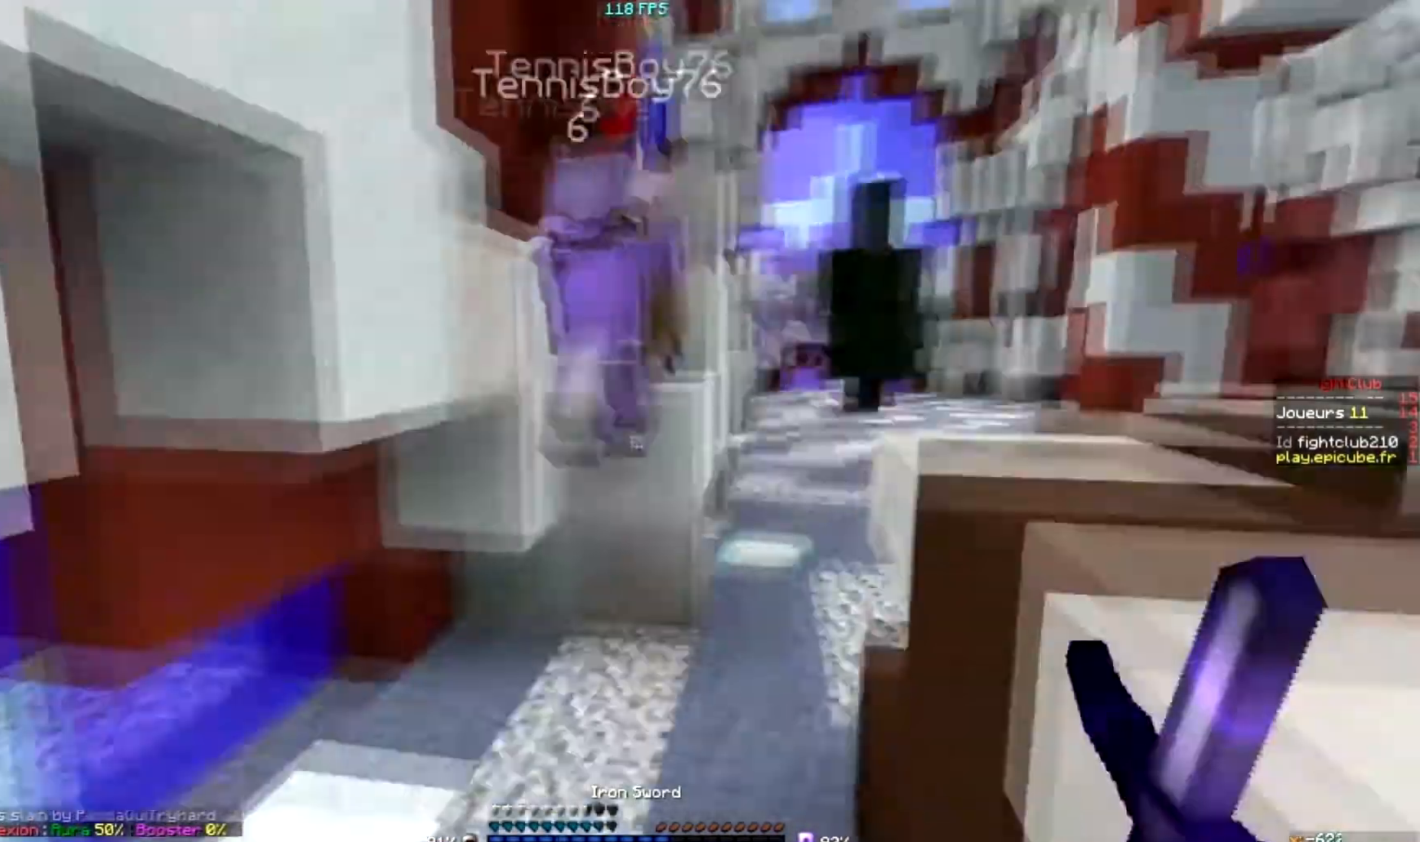
{"keys": ["d"], "mouse": [], "events": [[33, "mouse_left", "down"], [100, "mouse_left", "up"], [166, "mouse_left", "down"], [200, "d", "down"], [367, "mouse_left", "up"], [400, "mouse_left", "down"], [467, "mouse_left", "up"]]}
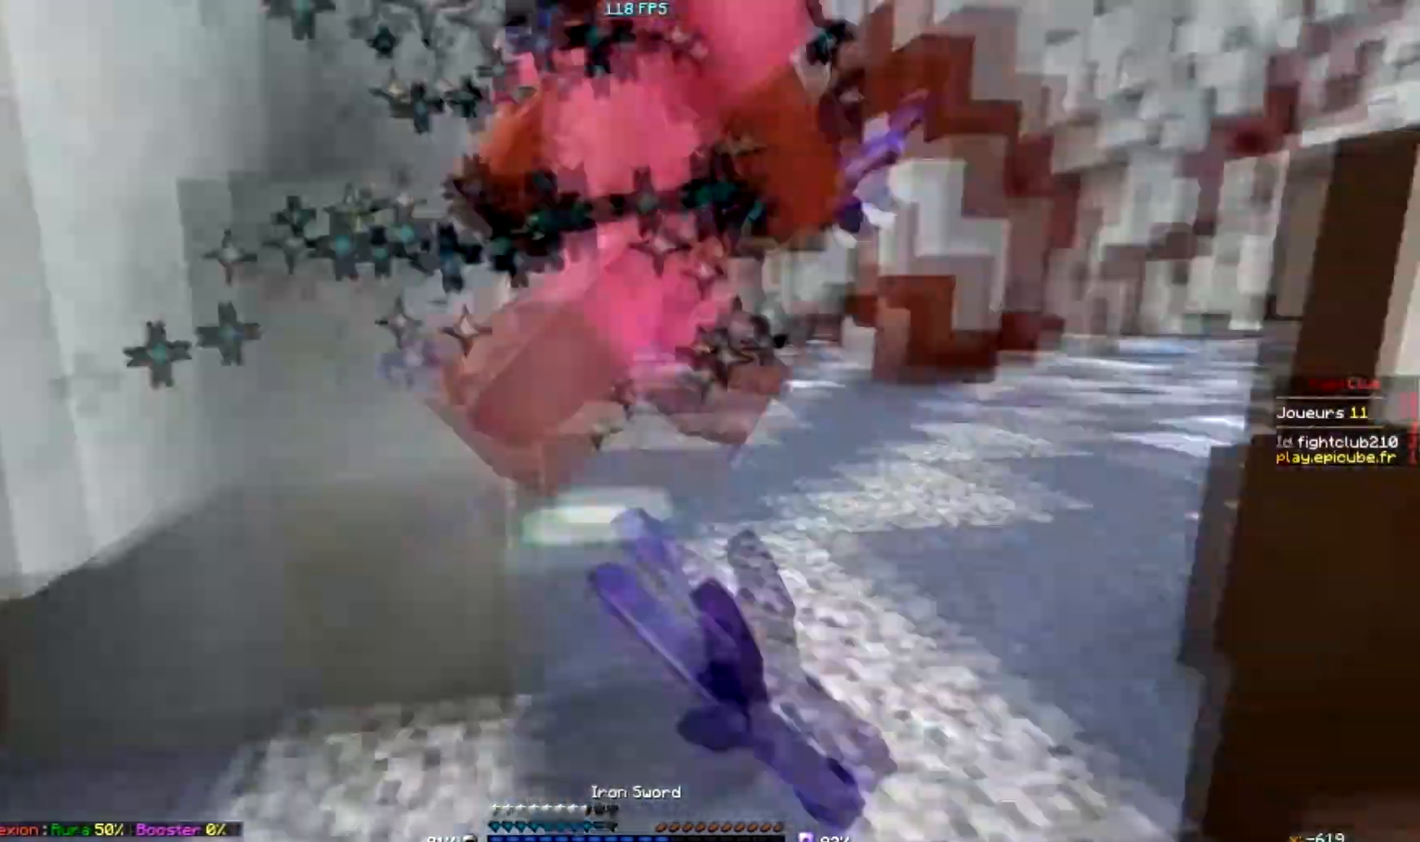
{"keys": [], "mouse": [], "events": [[33, "mouse_left", "down"], [100, "mouse_left", "up"], [167, "mouse_left", "down"], [200, "mouse_left", "up"], [300, "mouse_left", "down"], [367, "d", "up"], [367, "mouse_left", "up"], [400, "mouse_left", "down"], [501, "mouse_left", "up"]]}
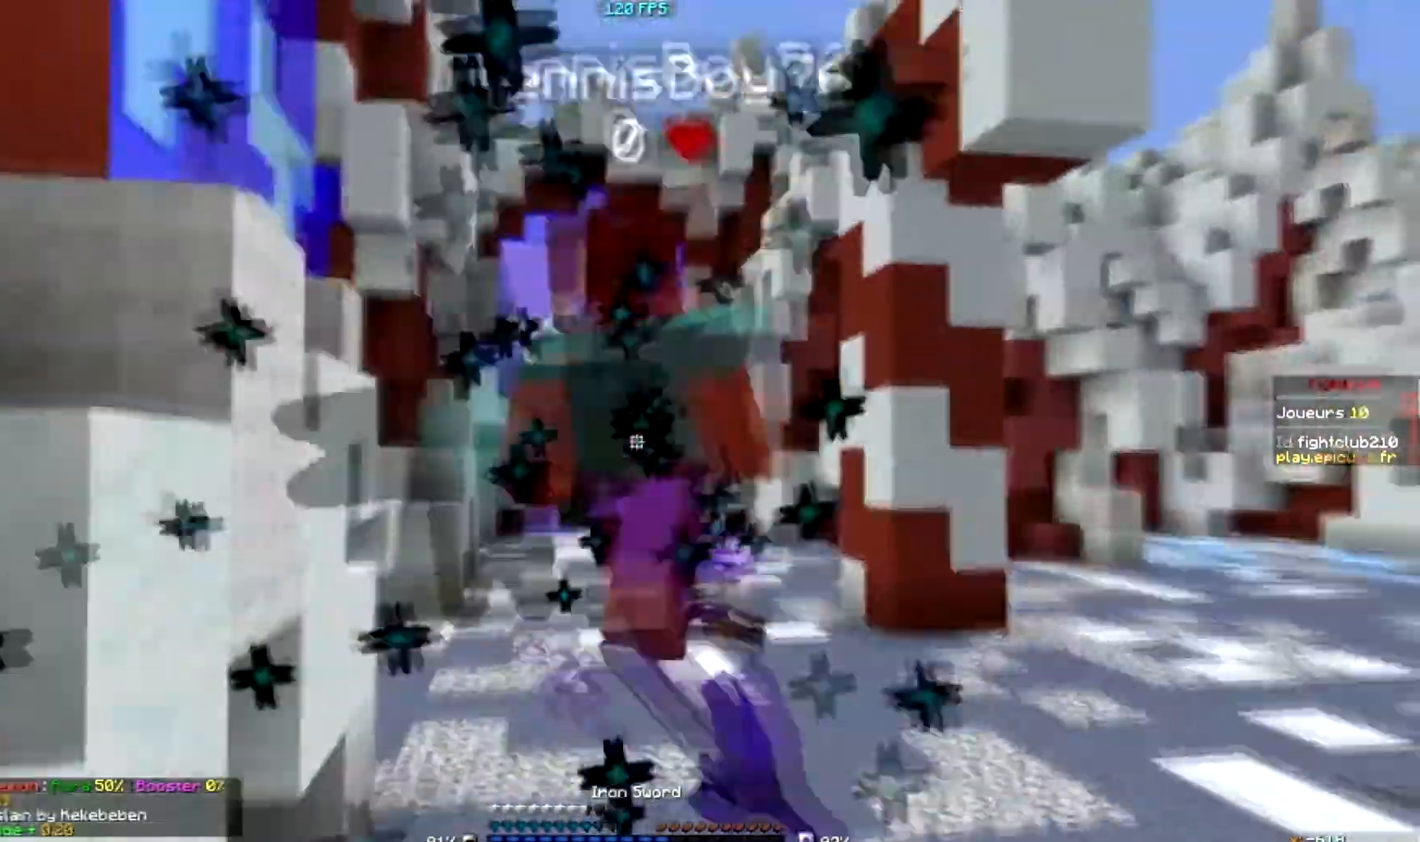
{"keys": [], "mouse": [], "events": [[100, "mouse_left", "down"], [166, "d", "down"], [166, "mouse_left", "up"], [200, "mouse_left", "down"], [300, "mouse_left", "up"], [467, "d", "up"]]}
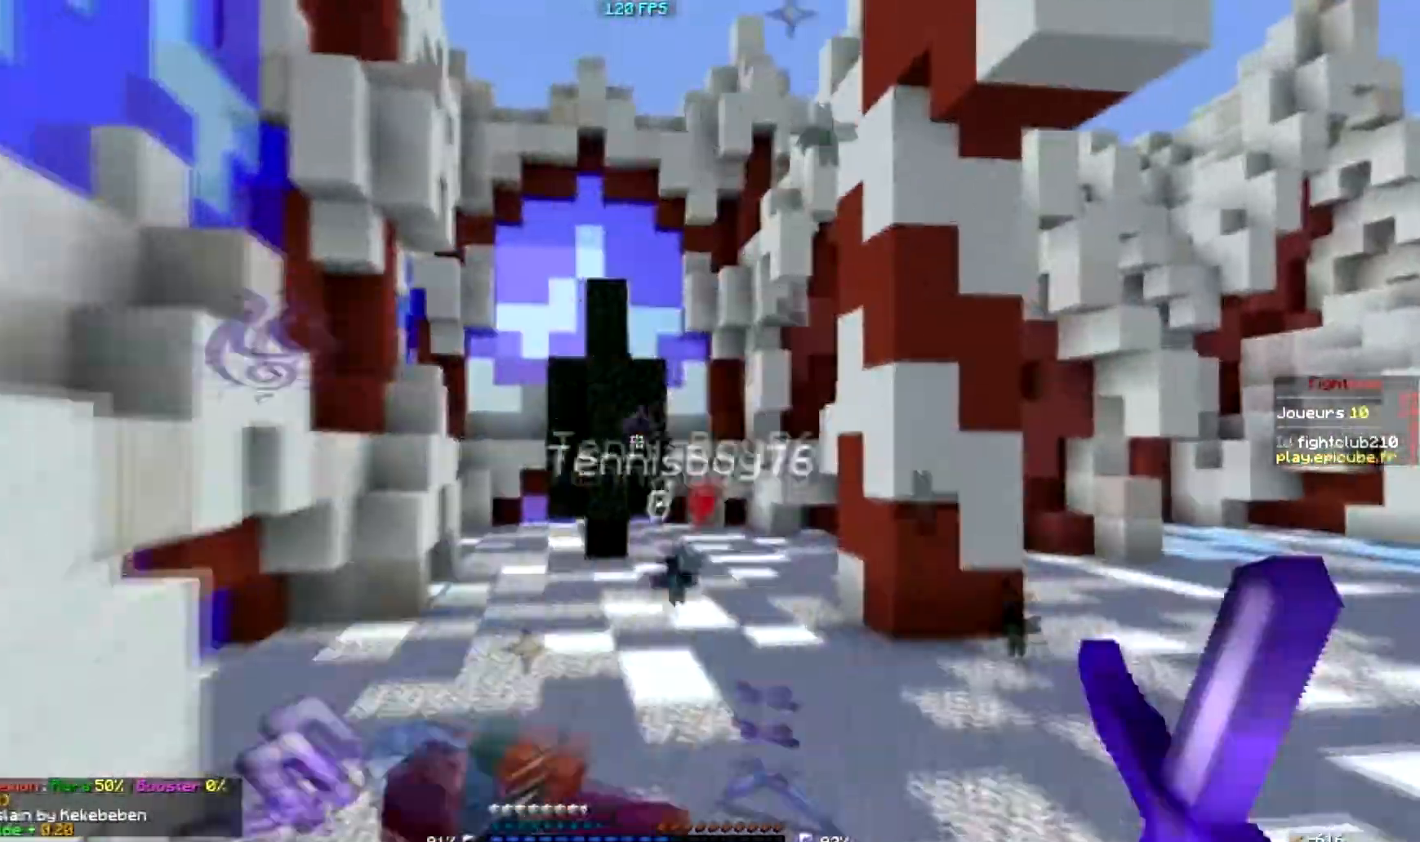
{"keys": [], "mouse": [], "events": []}
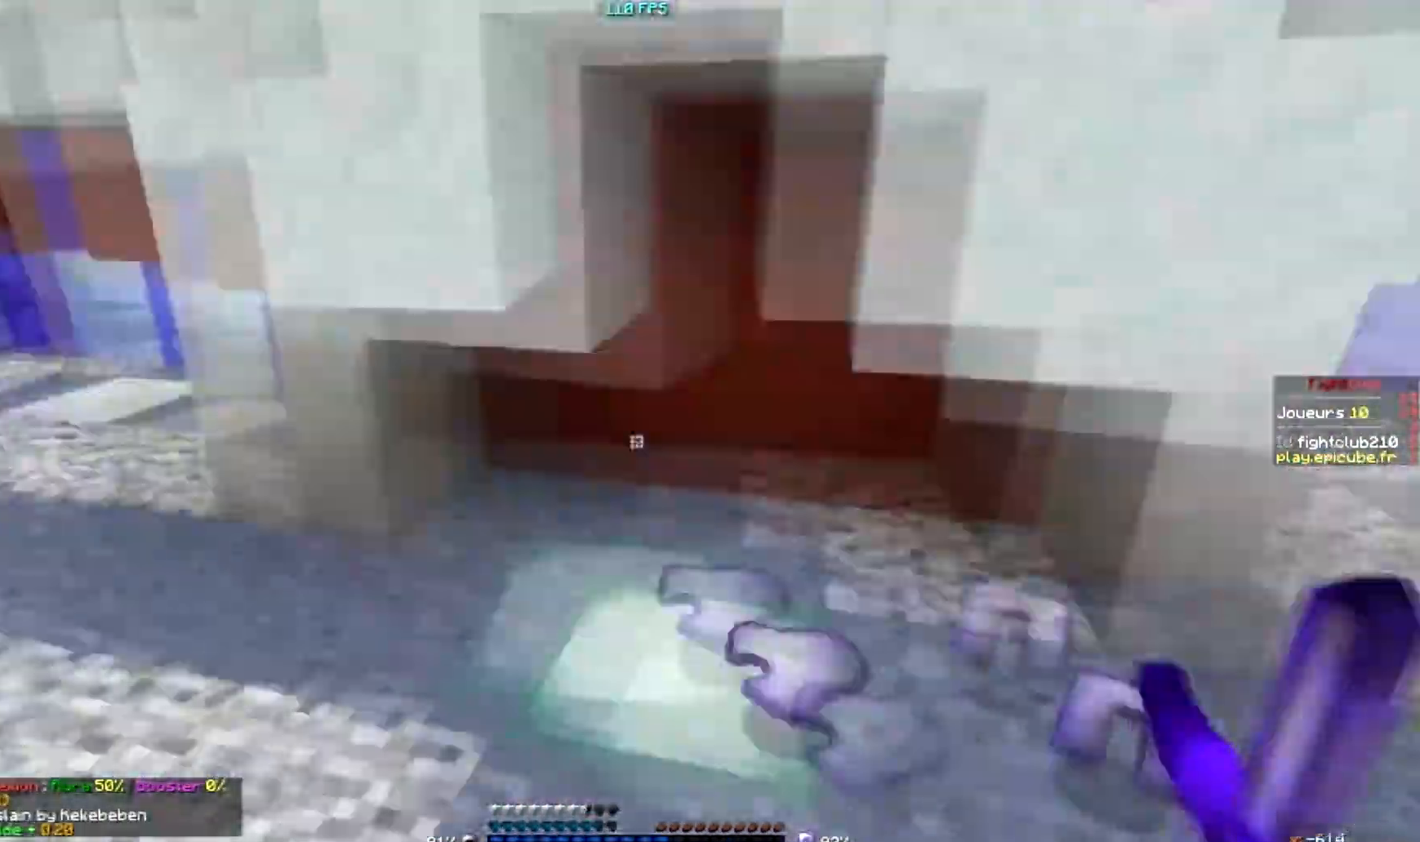
{"keys": [], "mouse": [], "events": [[133, "d", "down"], [333, "s", "down"], [400, "d", "up"], [400, "s", "up"]]}
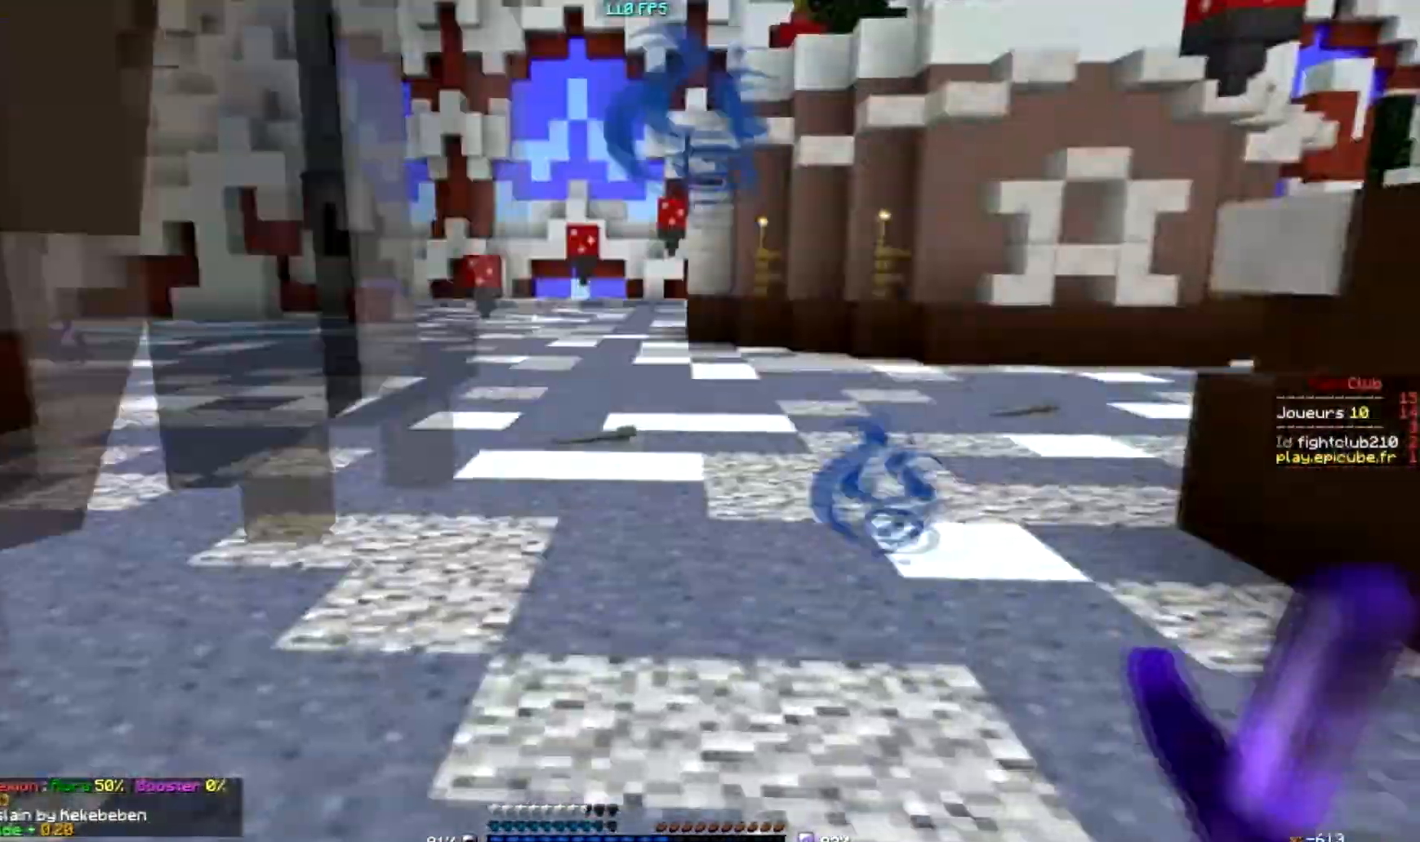
{"keys": ["d"], "mouse": [], "events": [[501, "d", "down"]]}
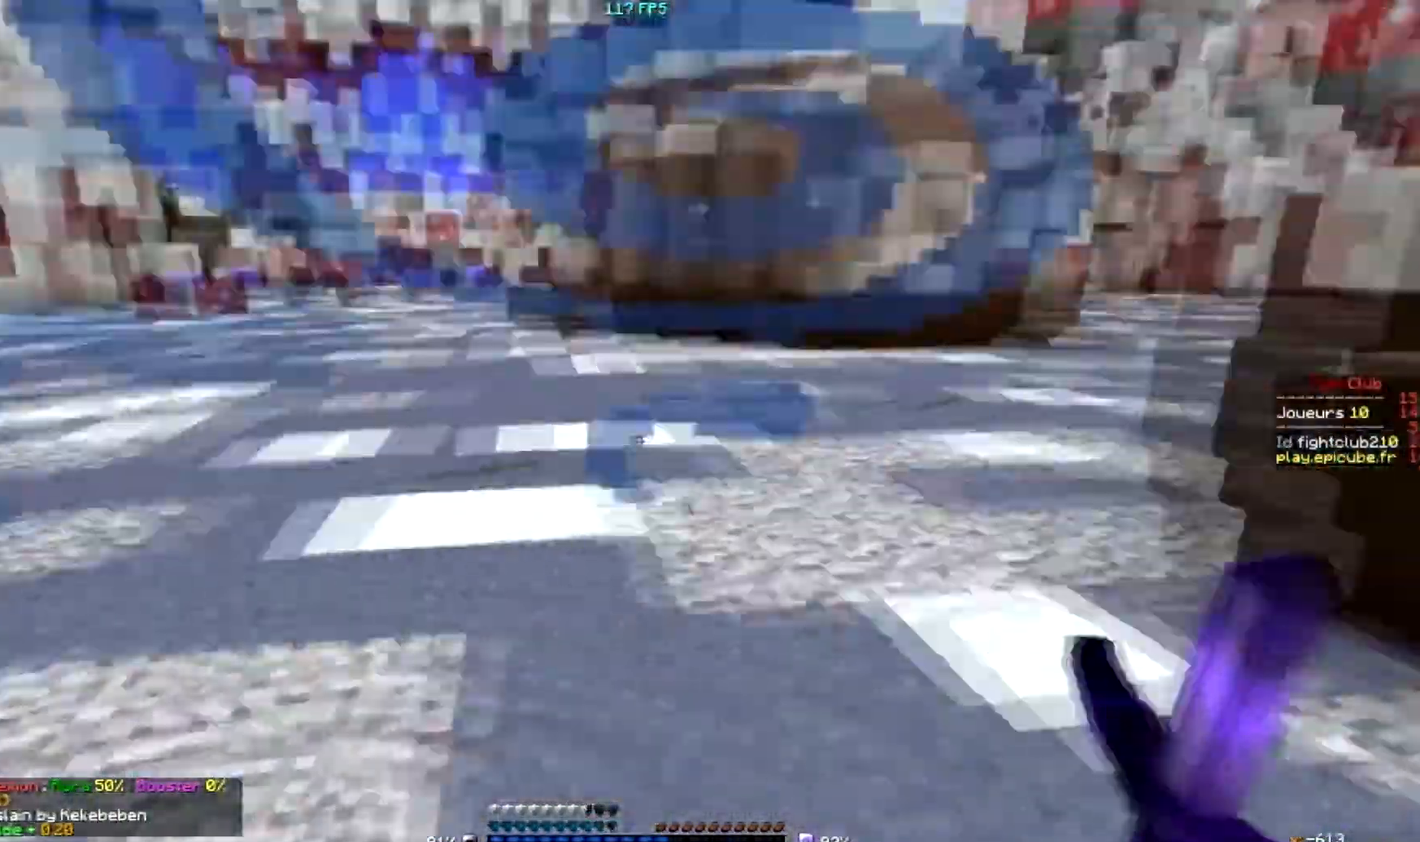
{"keys": [], "mouse": [], "events": [[100, "d", "up"]]}
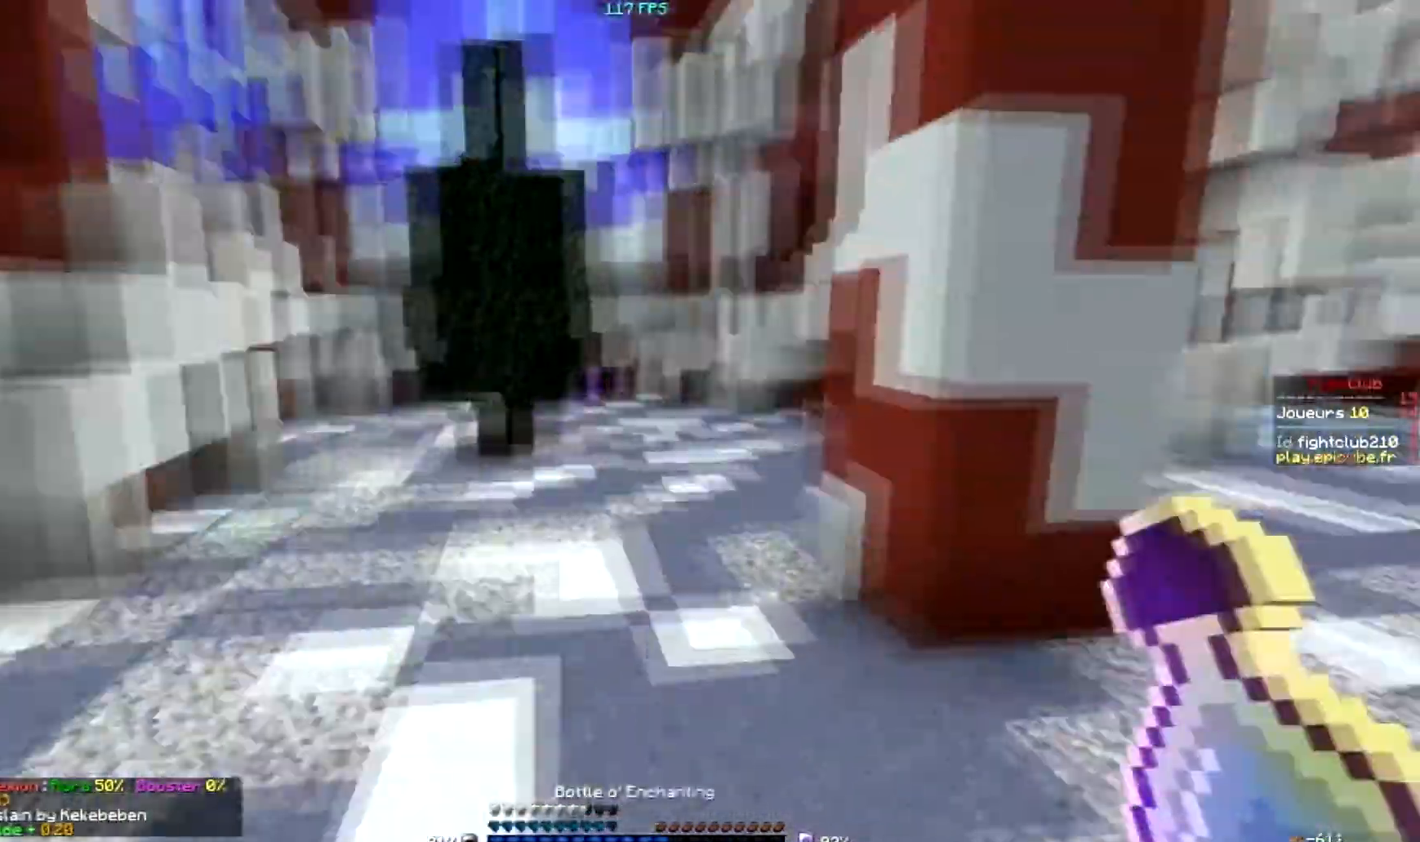
{"keys": [], "mouse": [], "events": []}
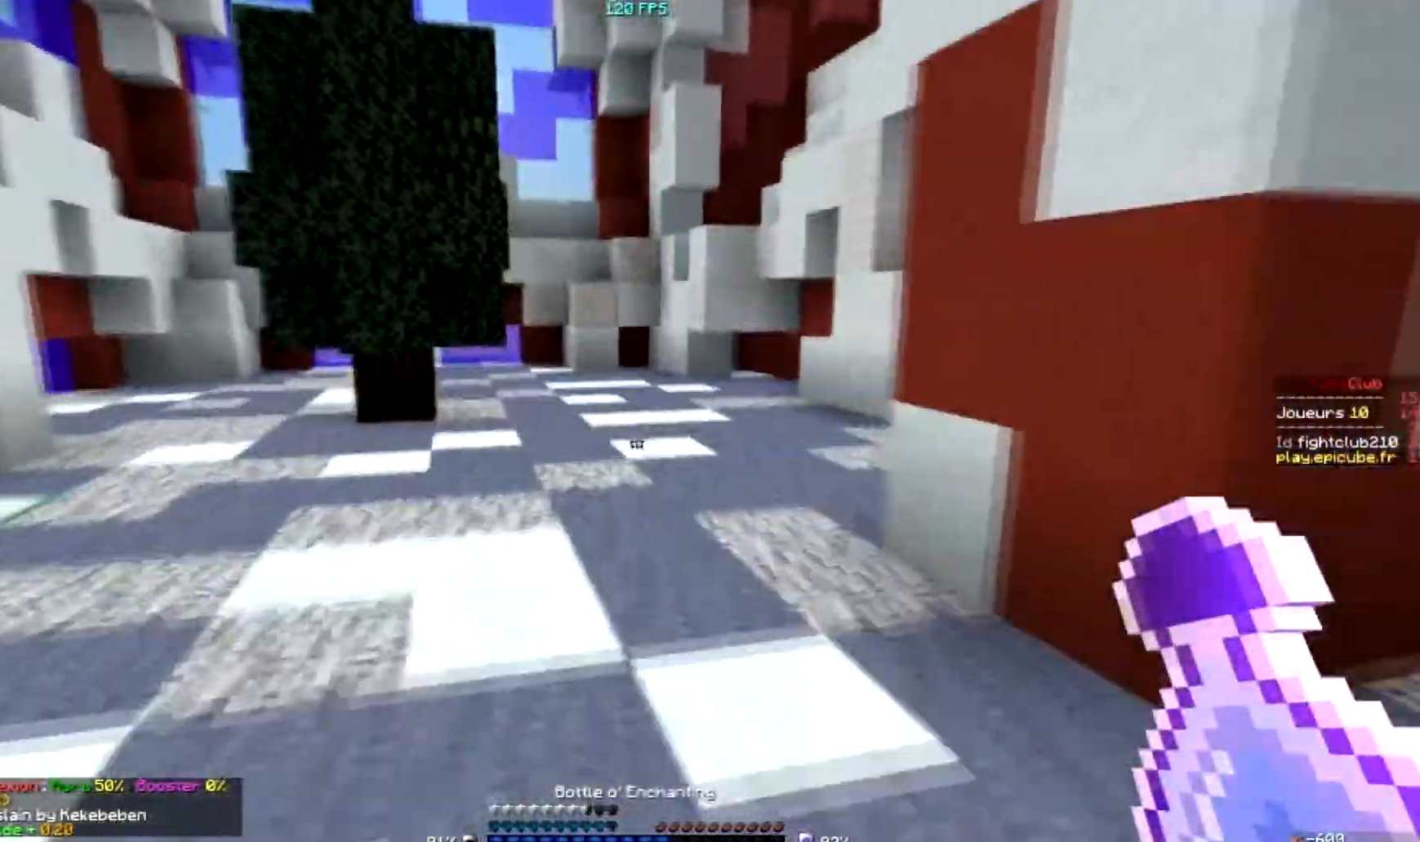
{"keys": ["d"], "mouse": [], "events": [[500, "d", "down"]]}
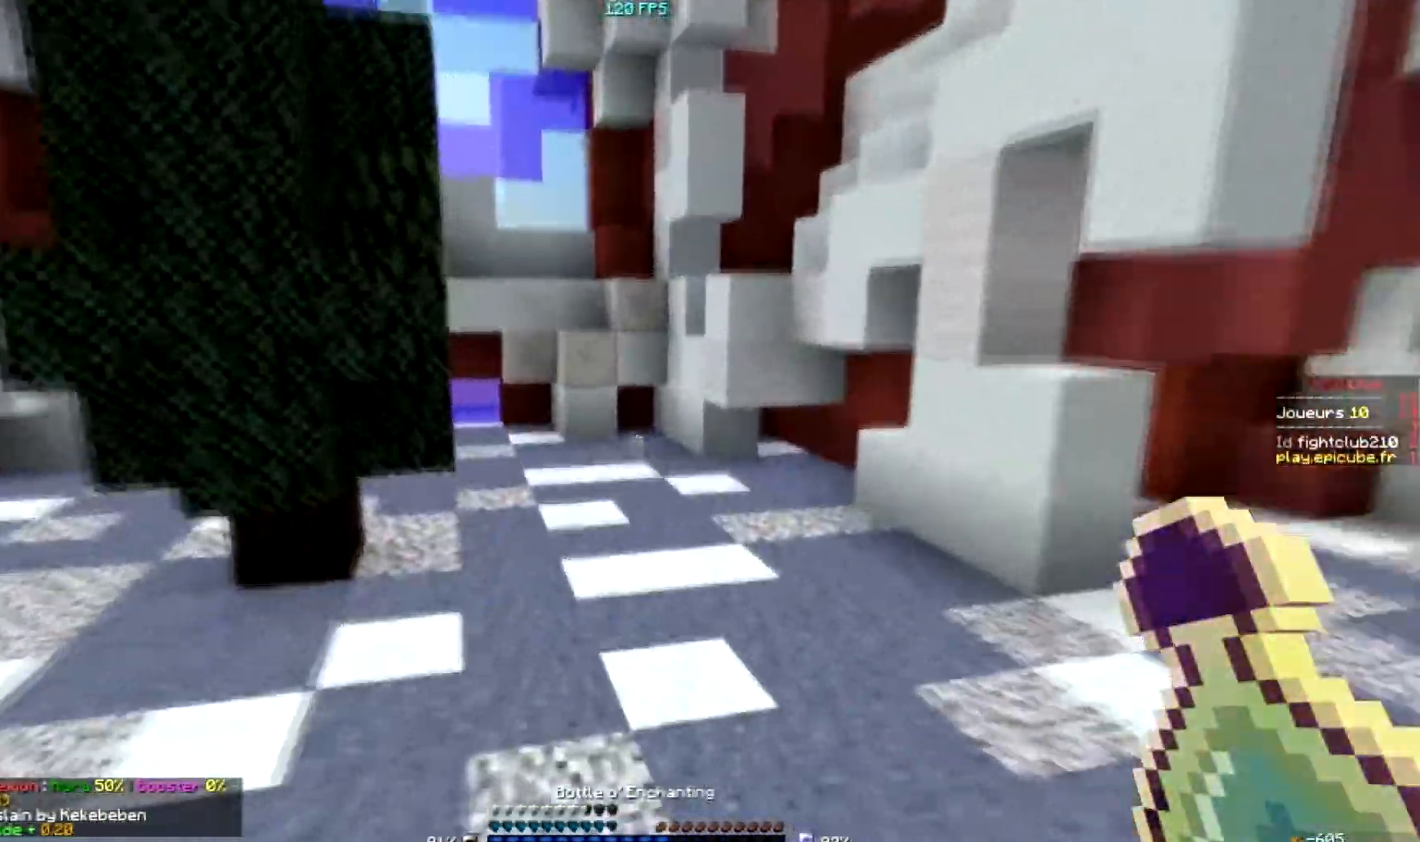
{"keys": ["d"], "mouse": [], "events": [[234, "d", "up"], [434, "d", "down"]]}
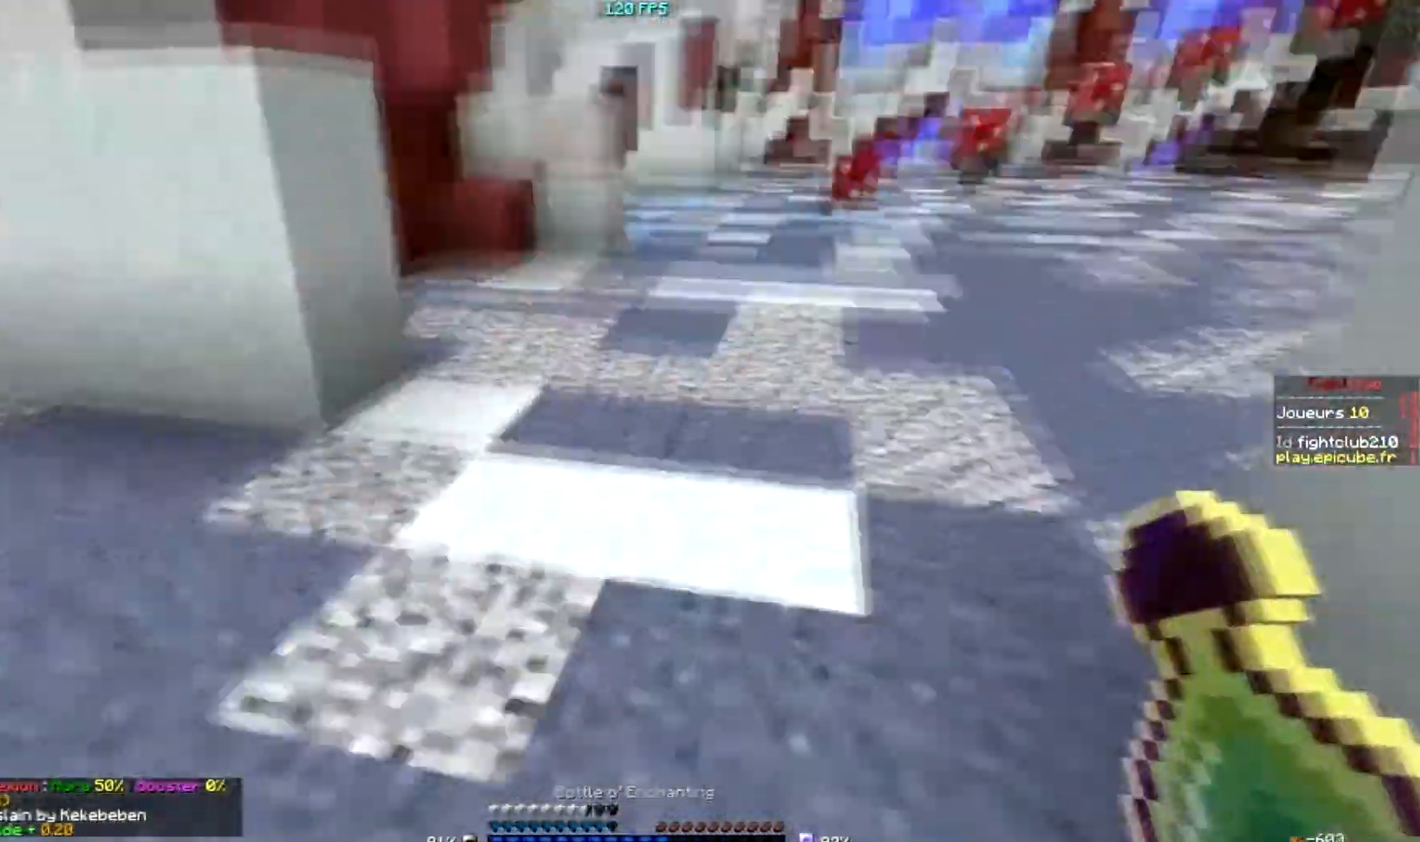
{"keys": ["d"], "mouse": [], "events": [[266, "d", "up"], [500, "d", "down"]]}
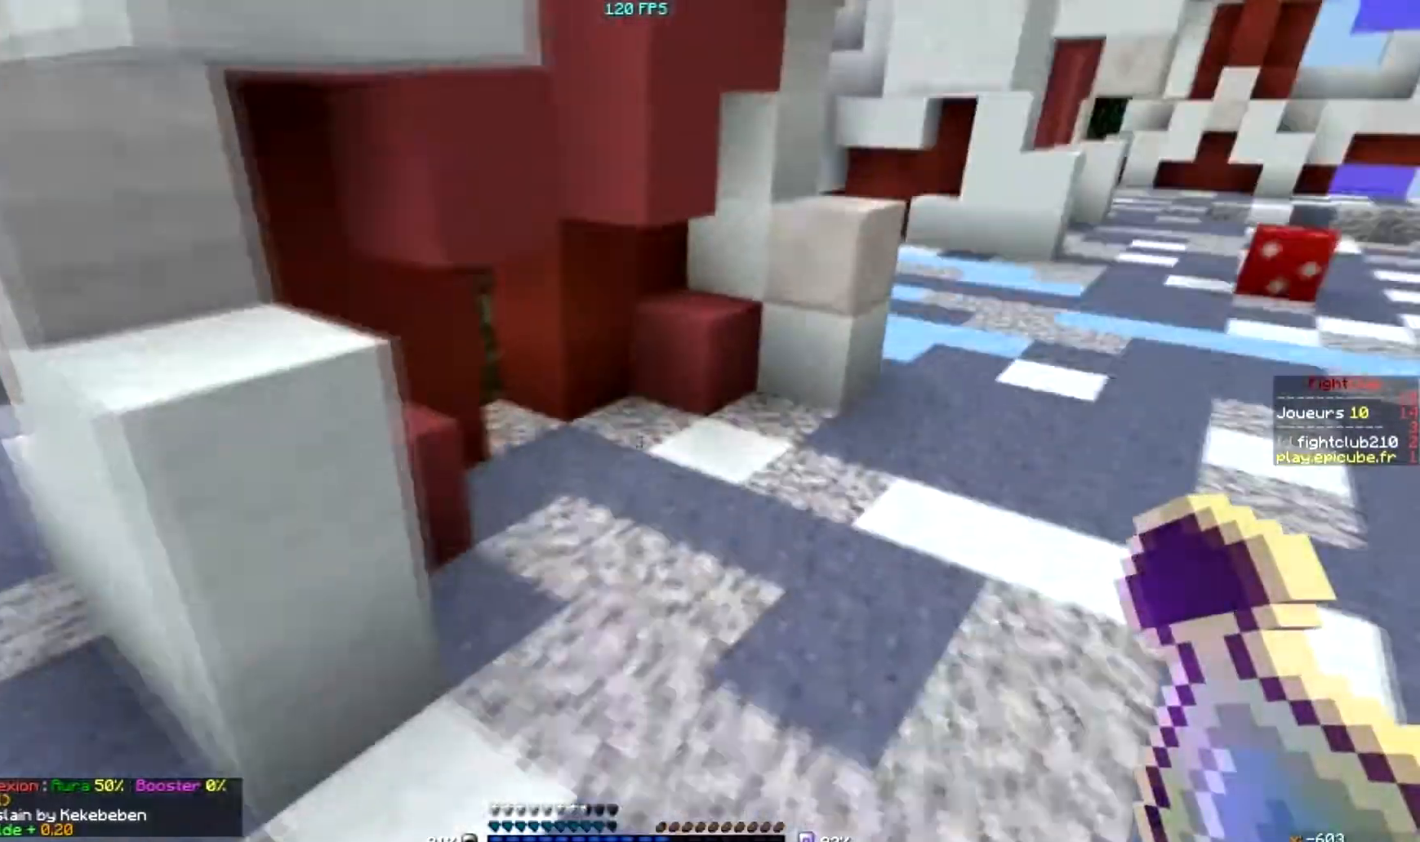
{"keys": ["d"], "mouse": [], "events": [[234, "d", "up"], [501, "d", "down"]]}
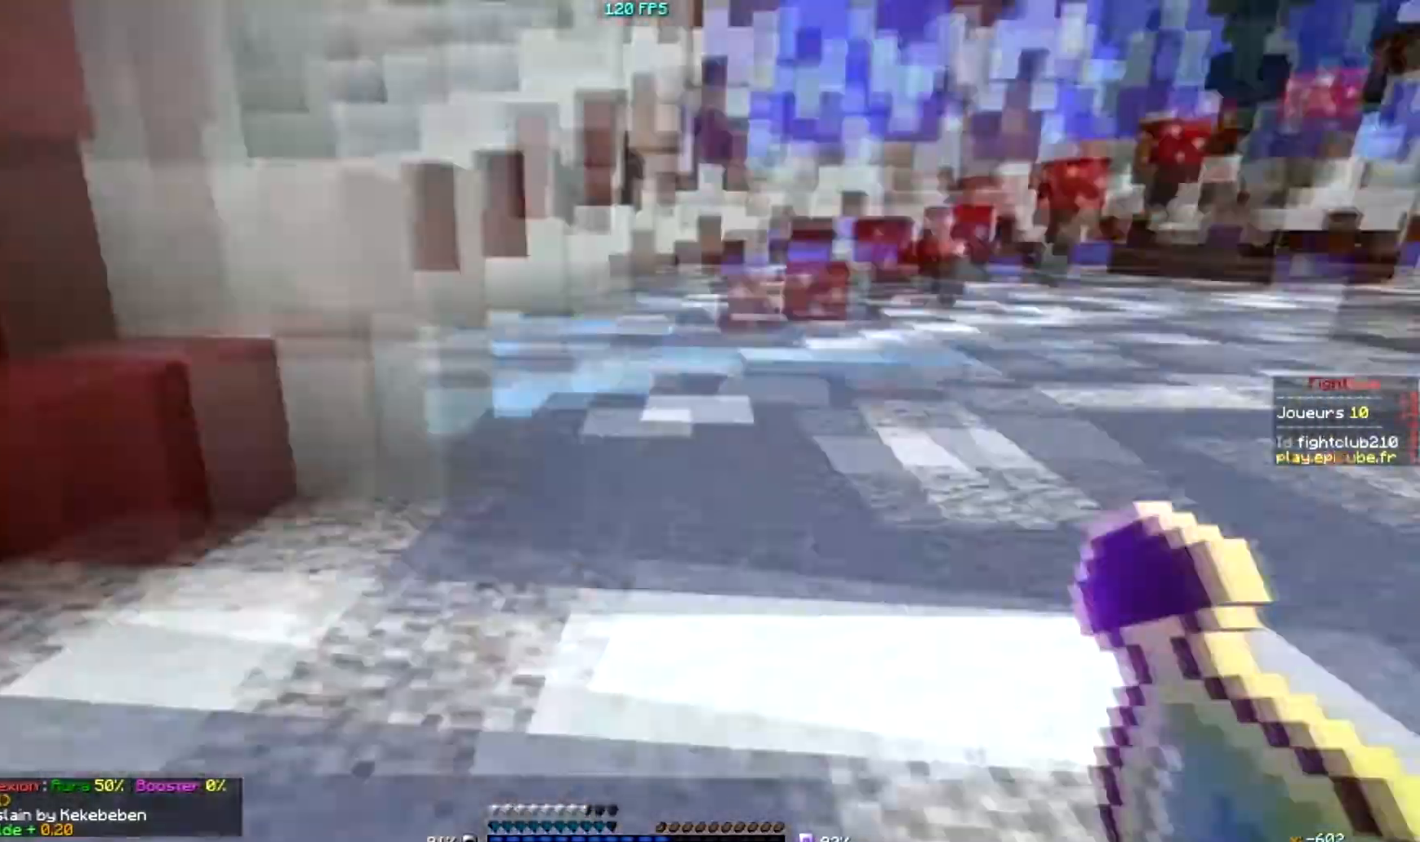
{"keys": ["d"], "mouse": [], "events": [[233, "d", "up"], [433, "d", "down"]]}
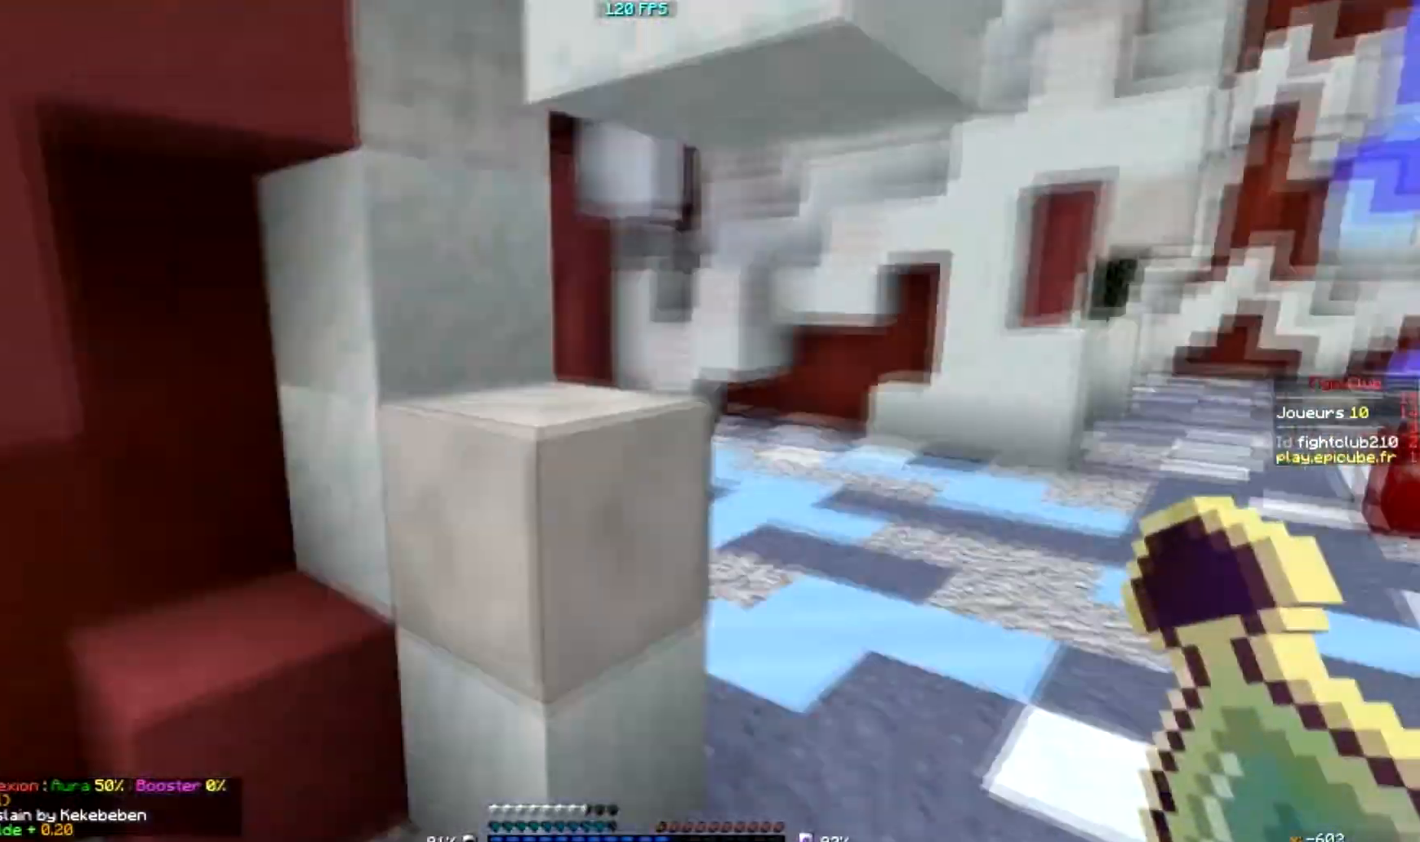
{"keys": ["d"], "mouse": [], "events": []}
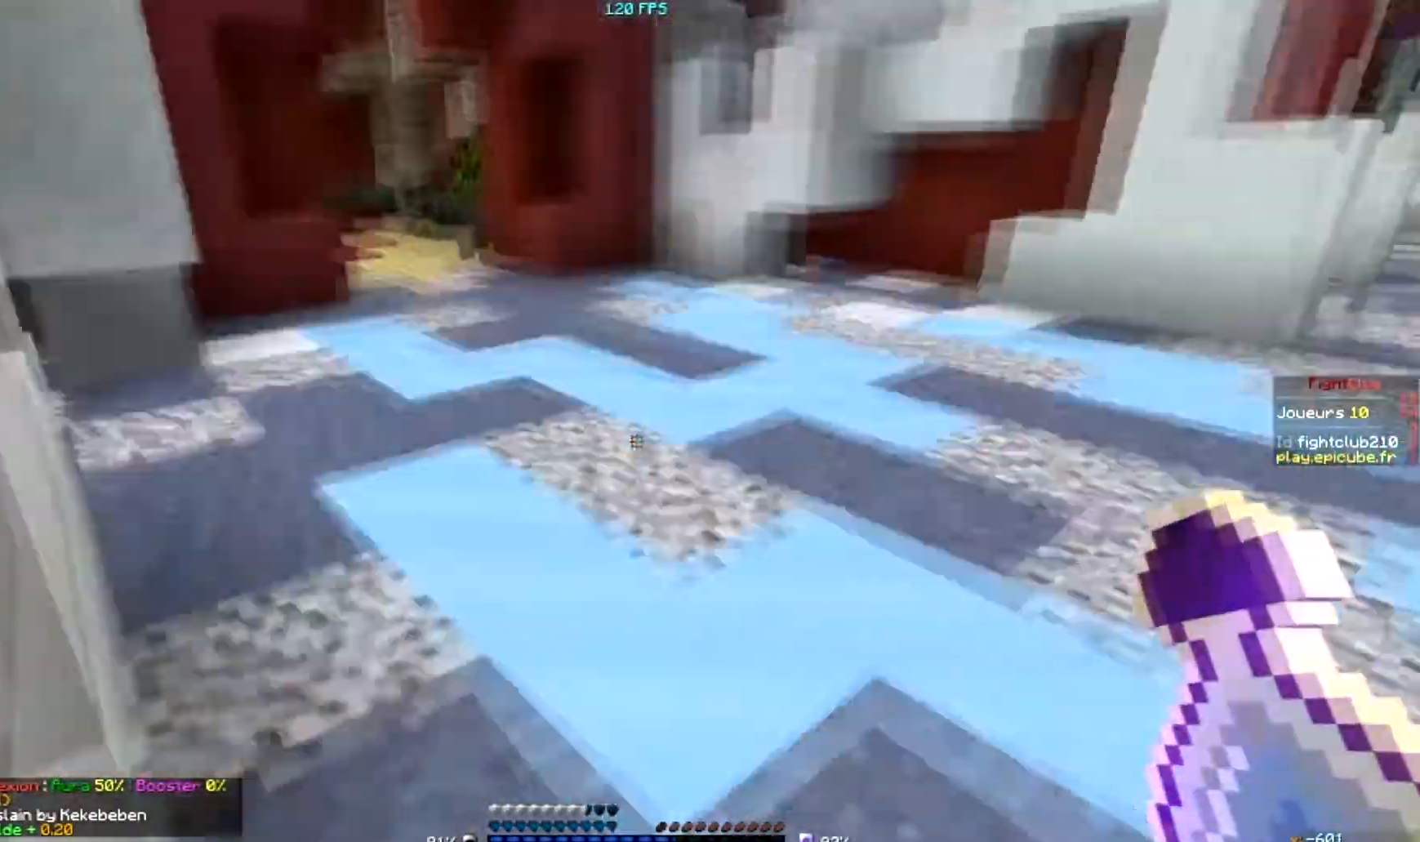
{"keys": [], "mouse": ["right"], "events": [[100, "d", "up"], [200, "mouse_right", "down"], [300, "mouse_right", "up"], [333, "mouse_right", "down"], [433, "mouse_right", "up"], [500, "mouse_right", "down"]]}
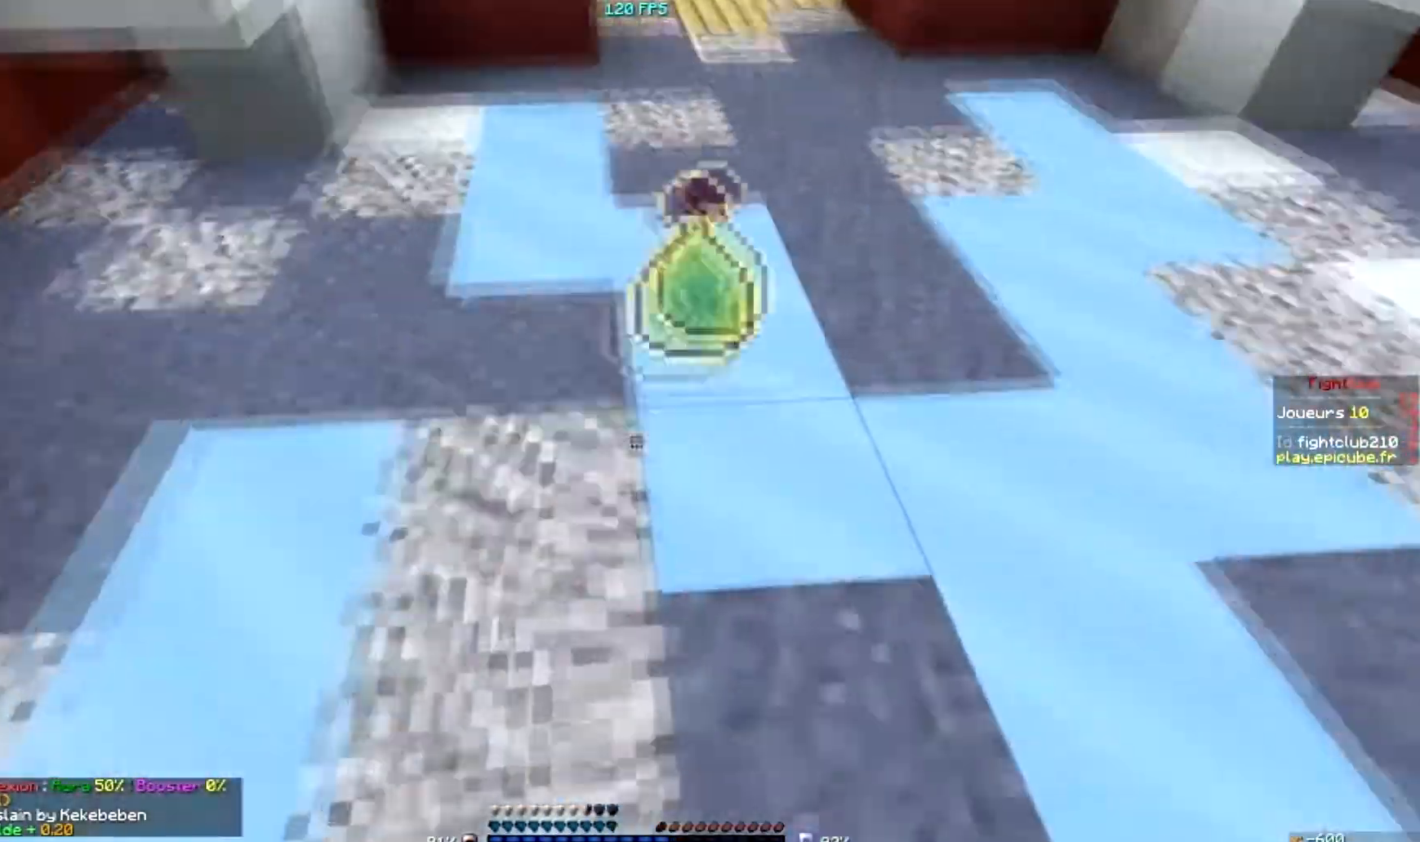
{"keys": [], "mouse": ["right"], "events": [[33, "mouse_right", "up"], [100, "mouse_right", "down"], [200, "mouse_right", "up"], [234, "mouse_right", "down"], [300, "mouse_right", "up"], [400, "mouse_right", "down"], [434, "mouse_right", "up"], [501, "mouse_right", "down"]]}
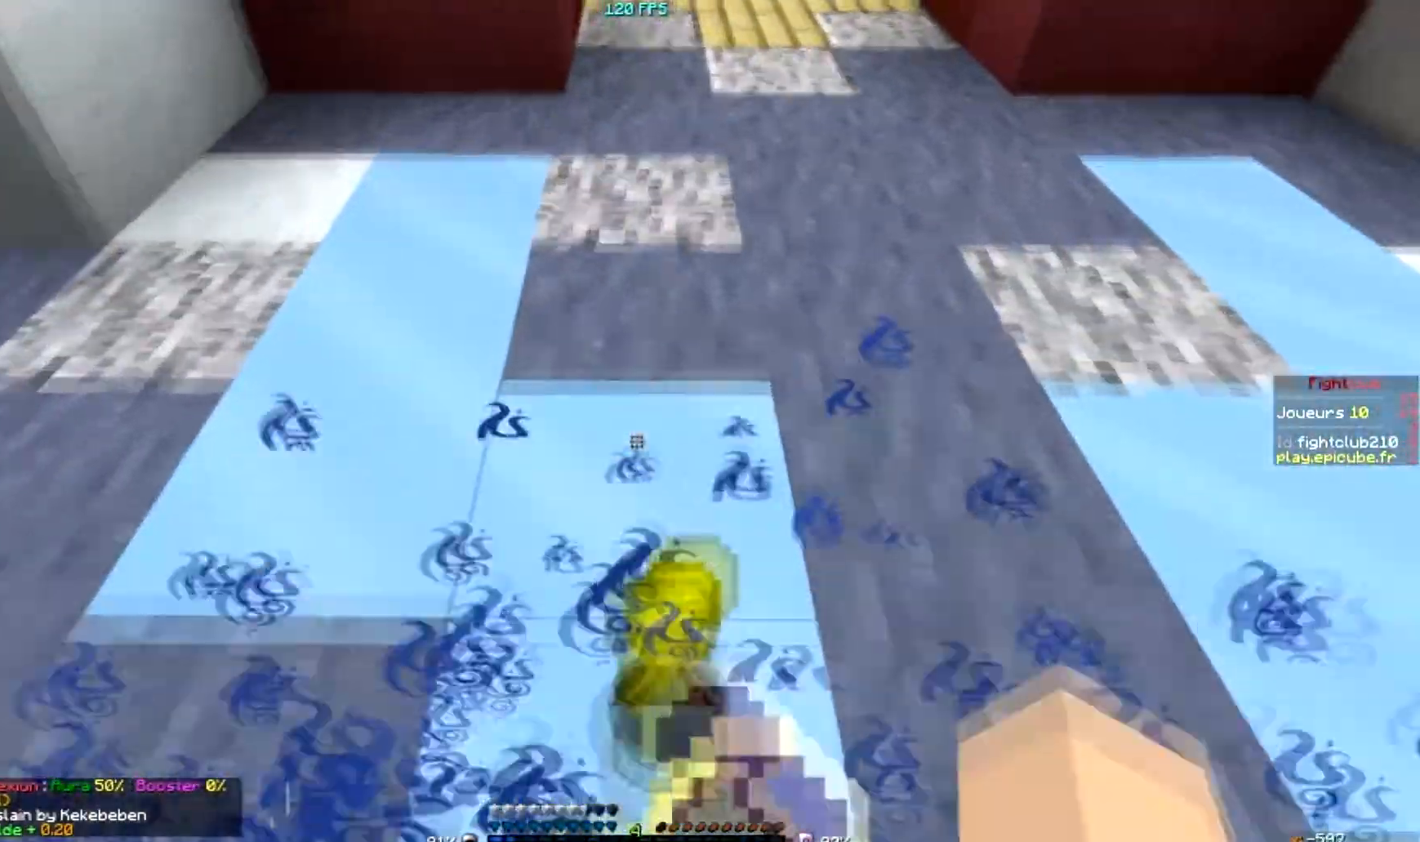
{"keys": [], "mouse": [], "events": [[66, "mouse_right", "up"]]}
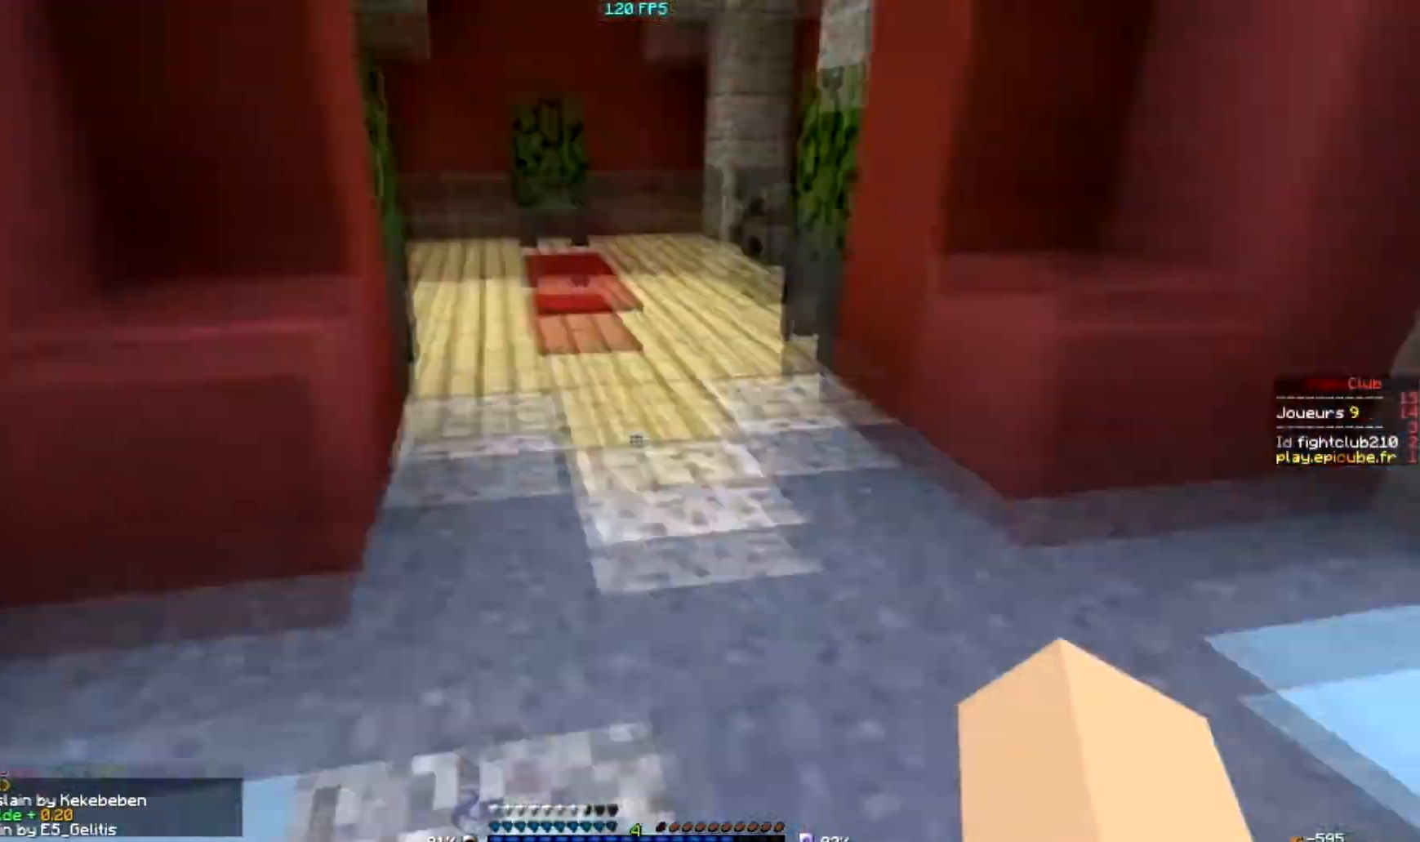
{"keys": [], "mouse": [], "events": []}
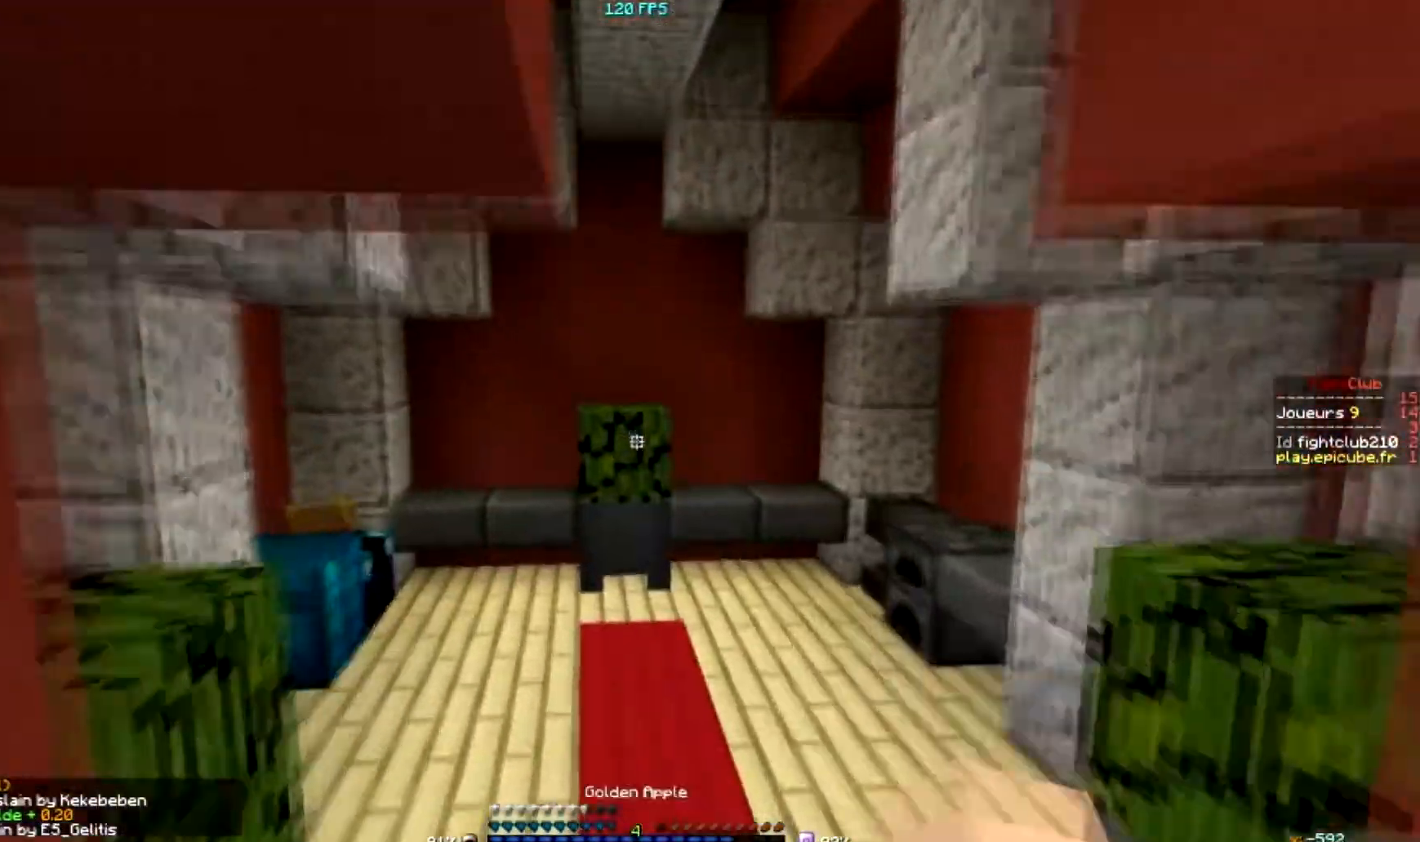
{"keys": [], "mouse": [], "events": []}